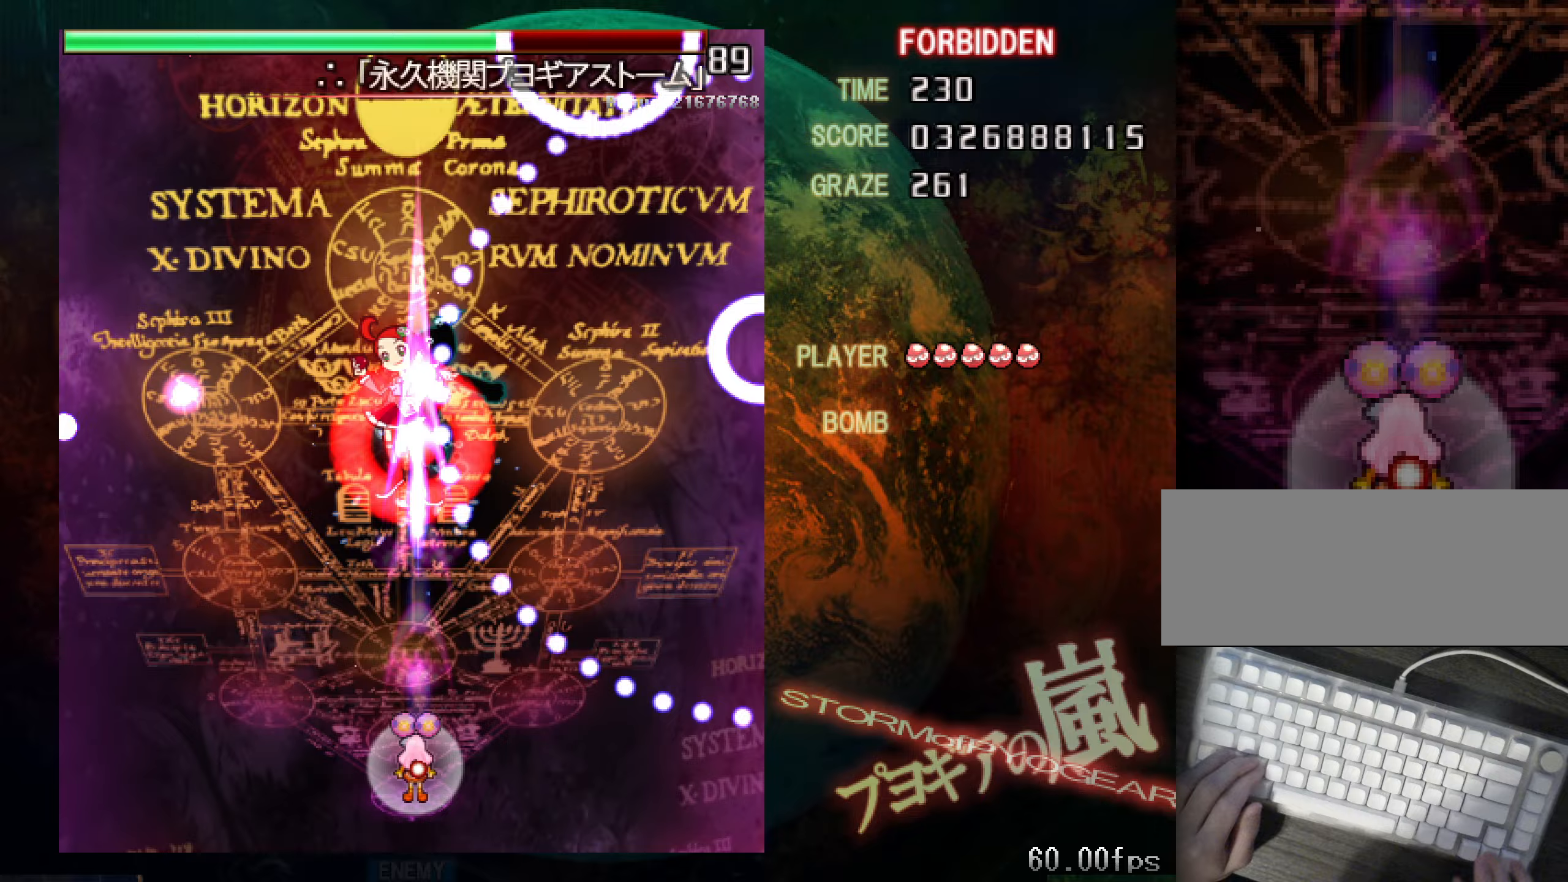
Gameplay with keyboard; each line is a JSON object with the keys held at the frame after it (dt_ms = milliseconds from this image to that frame). "events" lists presses ("down") and releases ("up") of "a", "c", "ctrl", "d", "down", "f", "left", "right", "s", "shift", "space", "up", "v", "x" and "z" between this image and that frame as [ms after this image, input, new state], when the widget could be followed in between. No other keys are recorded. Mouse input is not recorded.
{"dt_ms": 367, "keys": ["down", "left", "shift", "z"], "events": [[184, "down", "down"], [267, "left", "down"]]}
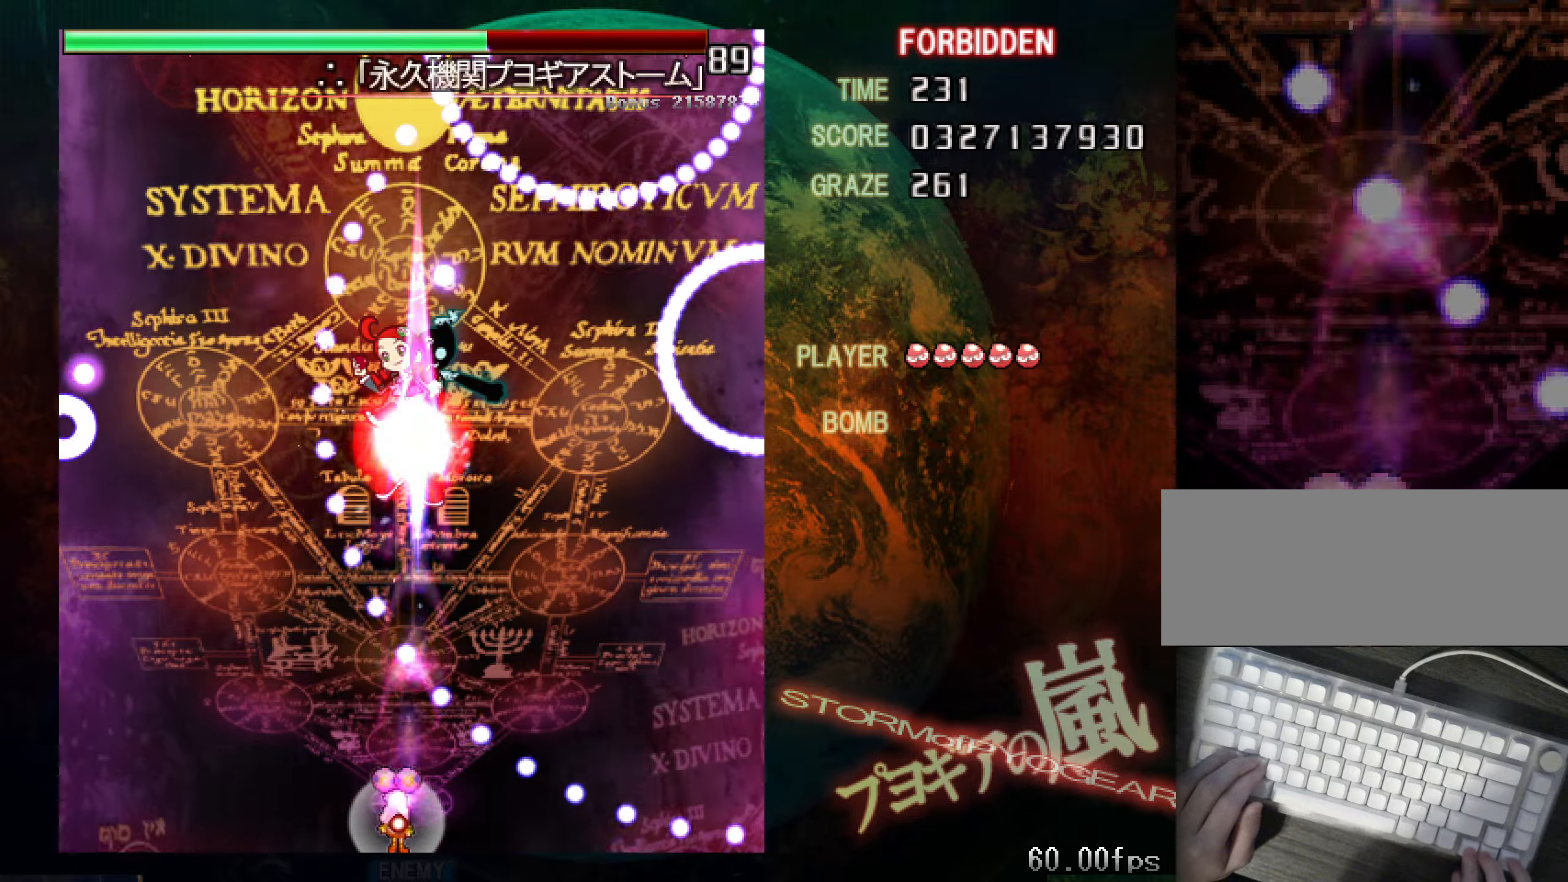
{"dt_ms": 501, "keys": ["right", "shift", "z"], "events": [[50, "left", "up"], [100, "down", "up"], [250, "left", "down"], [250, "up", "down"], [334, "left", "up"], [384, "right", "down"], [434, "up", "up"]]}
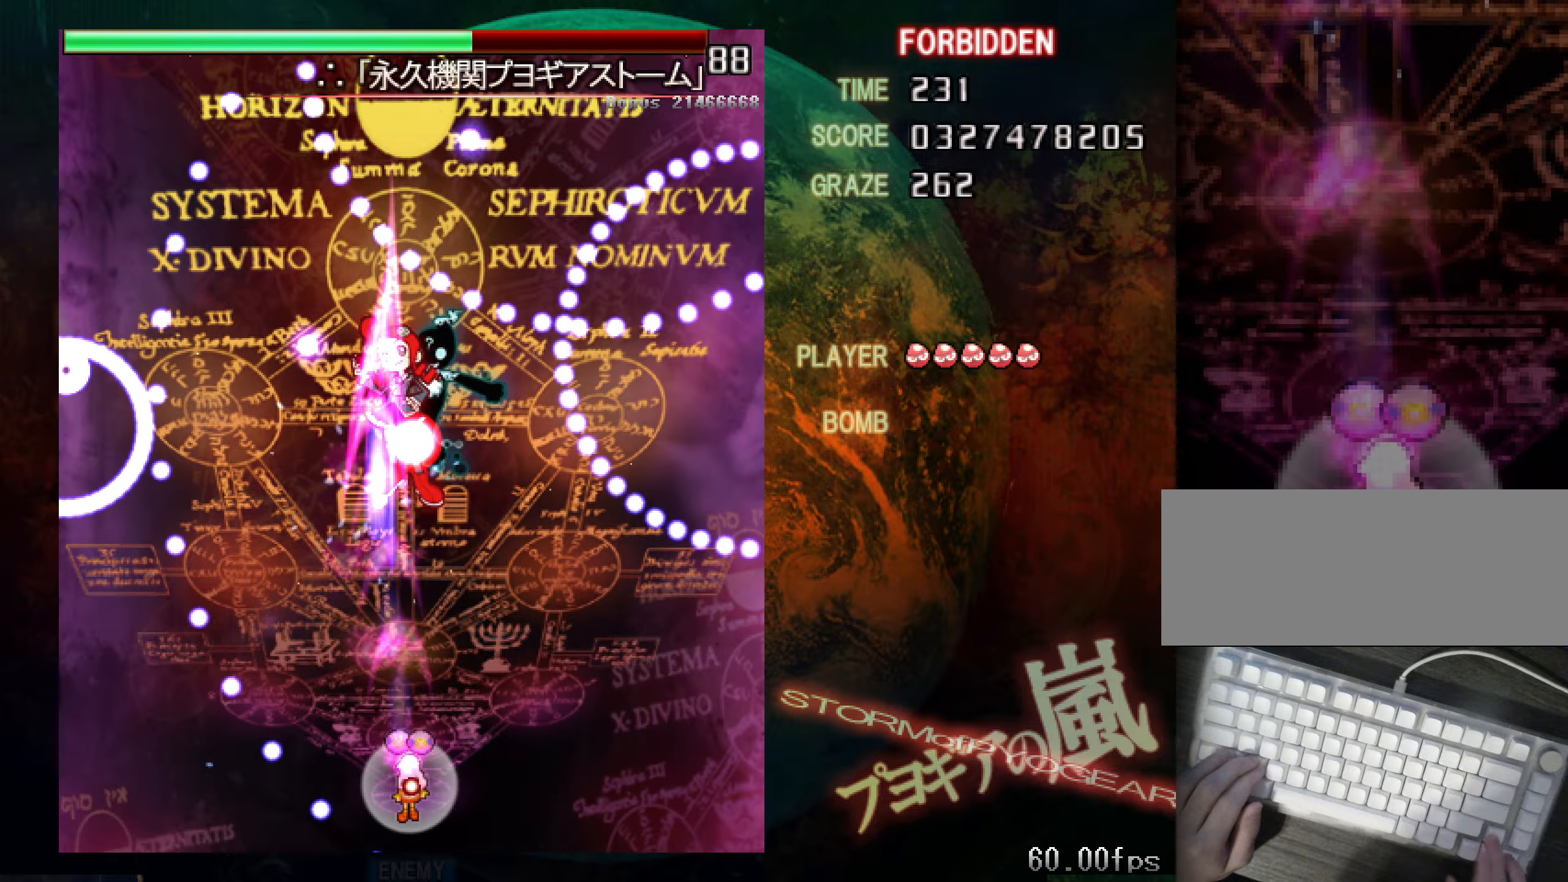
{"dt_ms": 500, "keys": ["shift", "up", "z"], "events": [[33, "down", "down"], [83, "right", "up"], [367, "down", "up"], [483, "up", "down"]]}
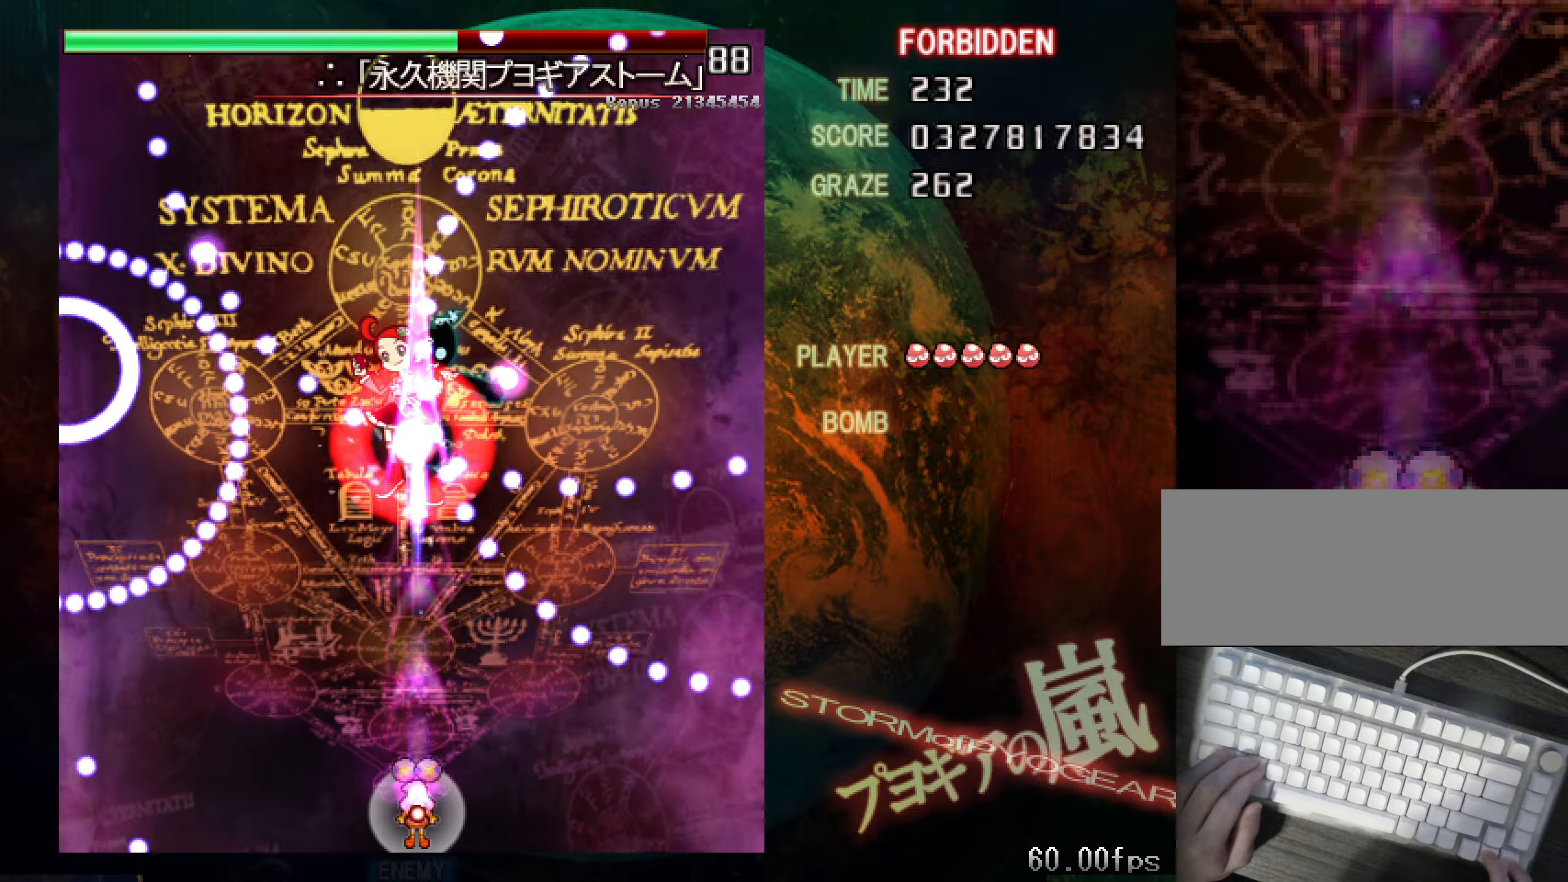
{"dt_ms": 501, "keys": ["shift", "z"], "events": [[50, "up", "up"], [150, "down", "down"], [234, "down", "up"], [284, "down", "down"], [384, "down", "up"]]}
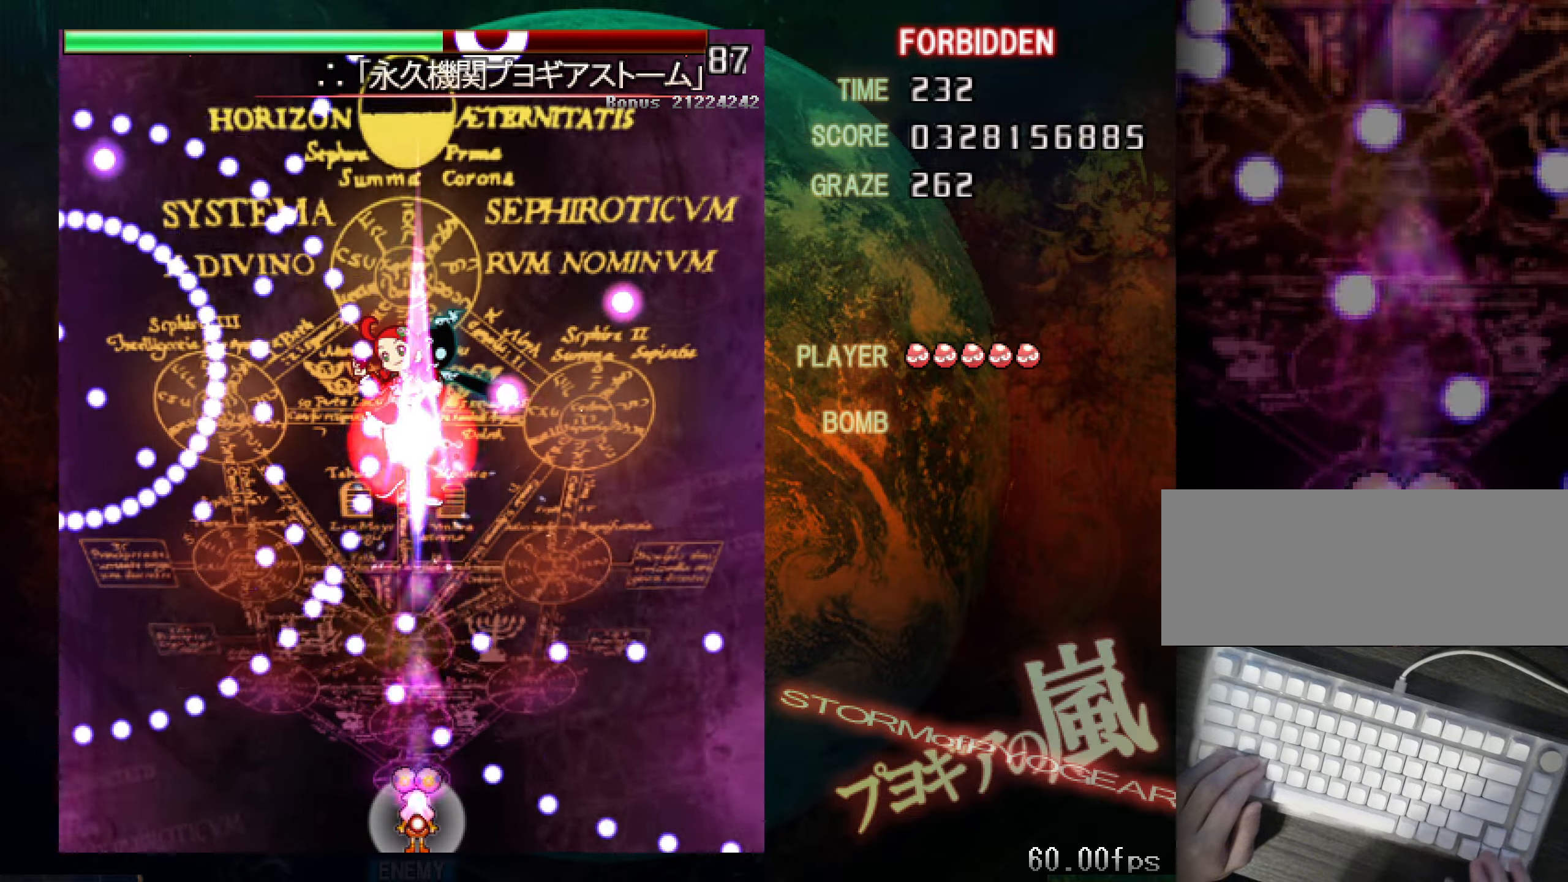
{"dt_ms": 500, "keys": ["shift", "z"], "events": [[16, "up", "down"], [66, "right", "down"], [166, "up", "up"], [216, "down", "down"], [317, "down", "up"], [400, "right", "up"], [400, "up", "down"], [450, "left", "down"], [500, "left", "up"], [500, "up", "up"]]}
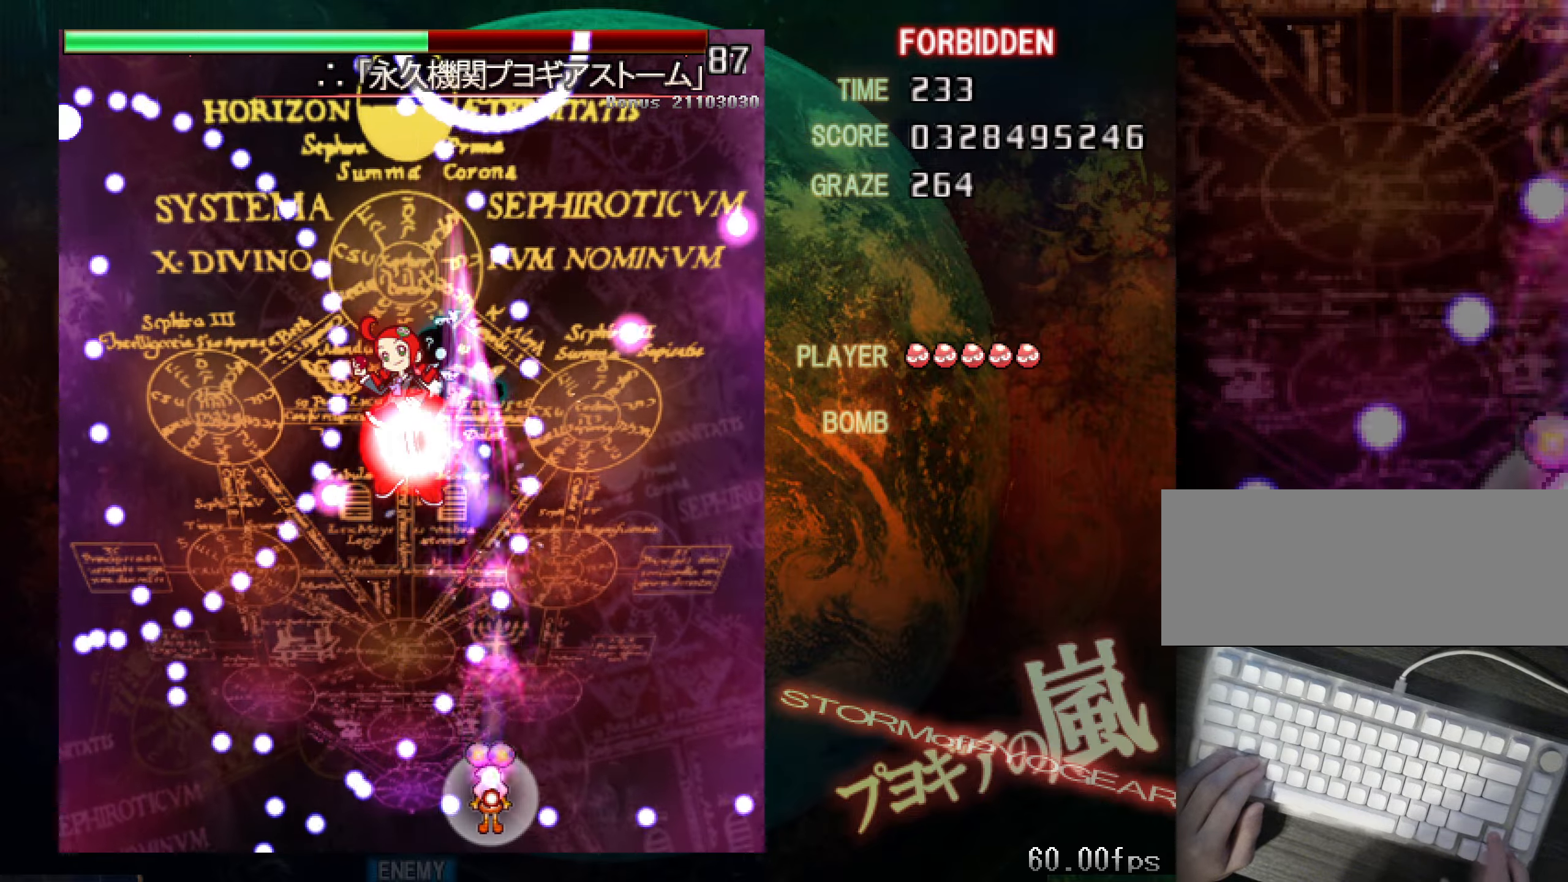
{"dt_ms": 501, "keys": ["down", "shift", "z"], "events": [[100, "left", "down"], [100, "up", "down"], [234, "up", "up"], [384, "down", "down"], [434, "left", "up"]]}
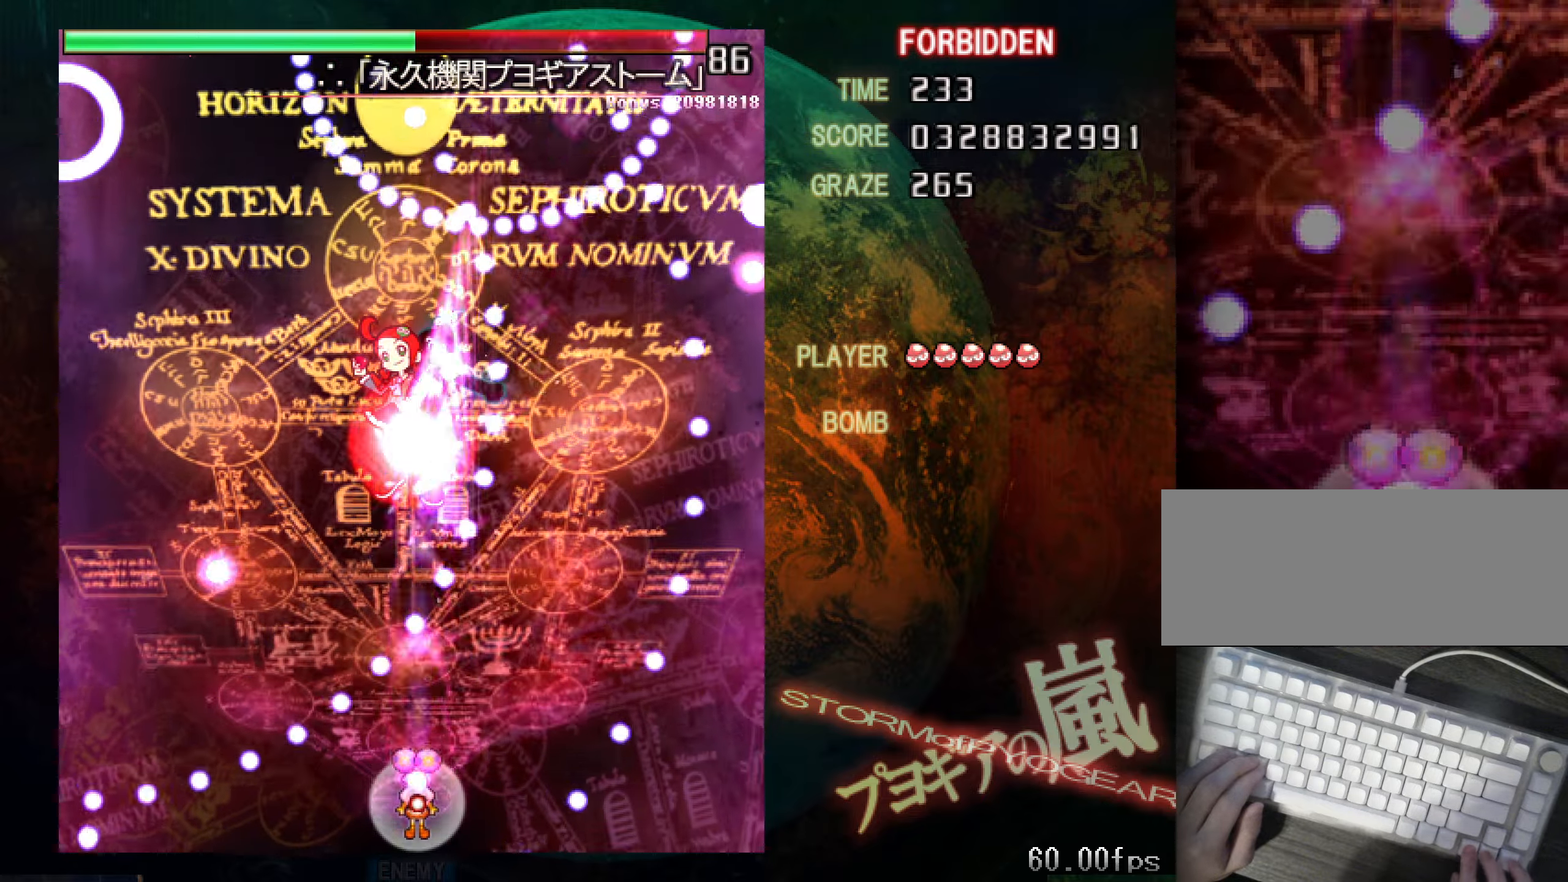
{"dt_ms": 500, "keys": ["right", "shift", "up", "z"], "events": [[150, "left", "down"], [266, "down", "up"], [266, "left", "up"], [317, "left", "down"], [317, "up", "down"], [400, "left", "up"], [450, "right", "down"]]}
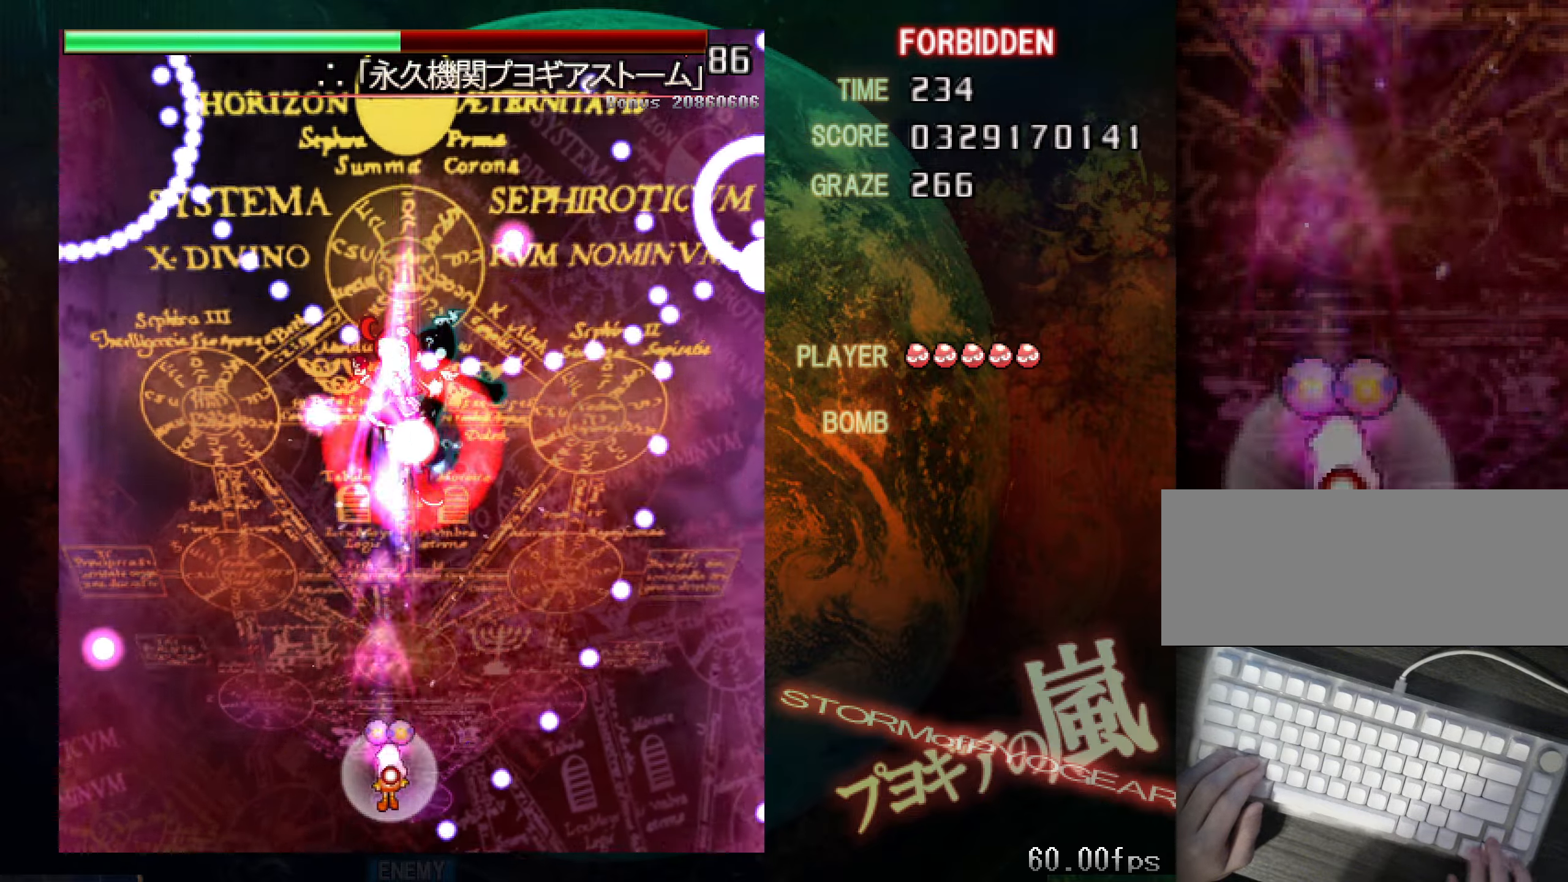
{"dt_ms": 501, "keys": ["shift", "z"], "events": [[50, "up", "up"], [134, "down", "down"], [134, "right", "up"], [234, "down", "up"]]}
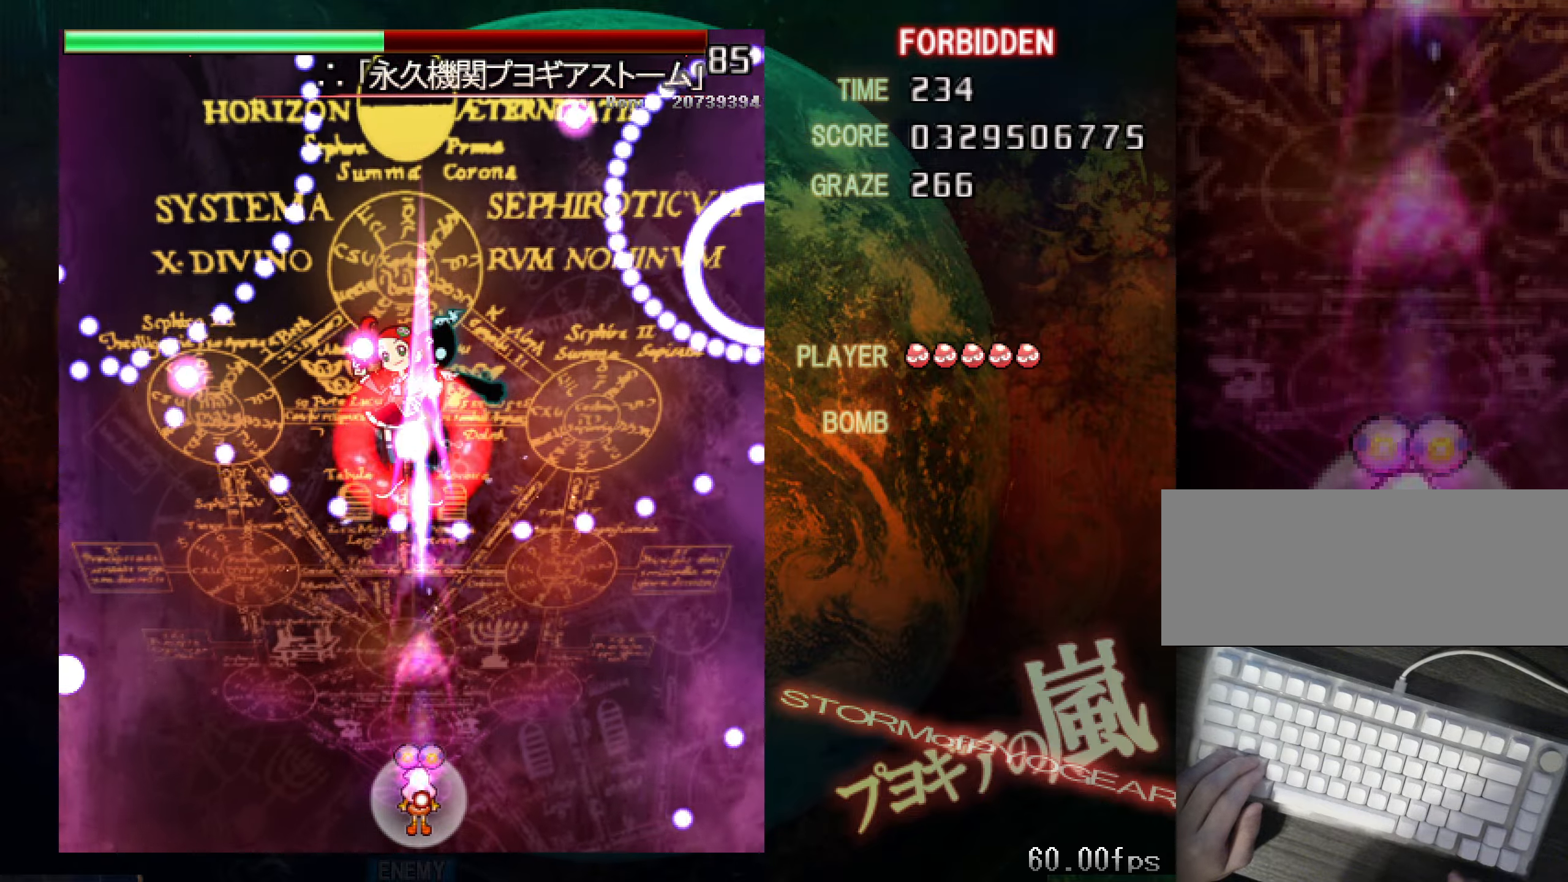
{"dt_ms": 500, "keys": ["left", "shift", "z"], "events": [[500, "left", "down"]]}
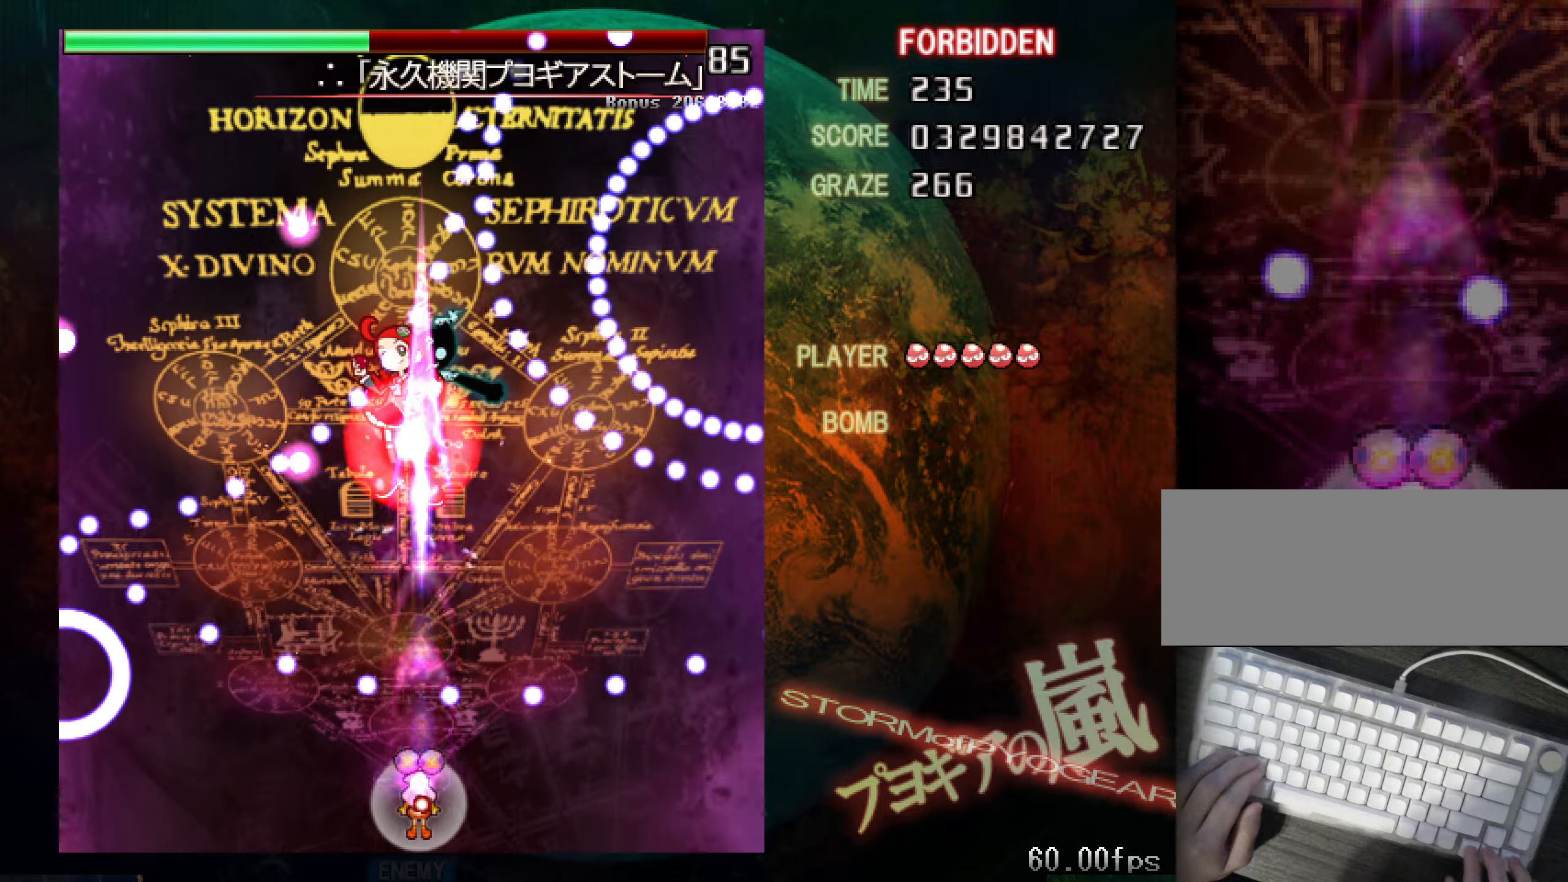
{"dt_ms": 501, "keys": ["down", "left", "shift", "z"], "events": [[50, "up", "down"], [100, "left", "up"], [234, "up", "up"], [334, "down", "down"], [434, "down", "up"], [467, "down", "down"], [467, "left", "down"]]}
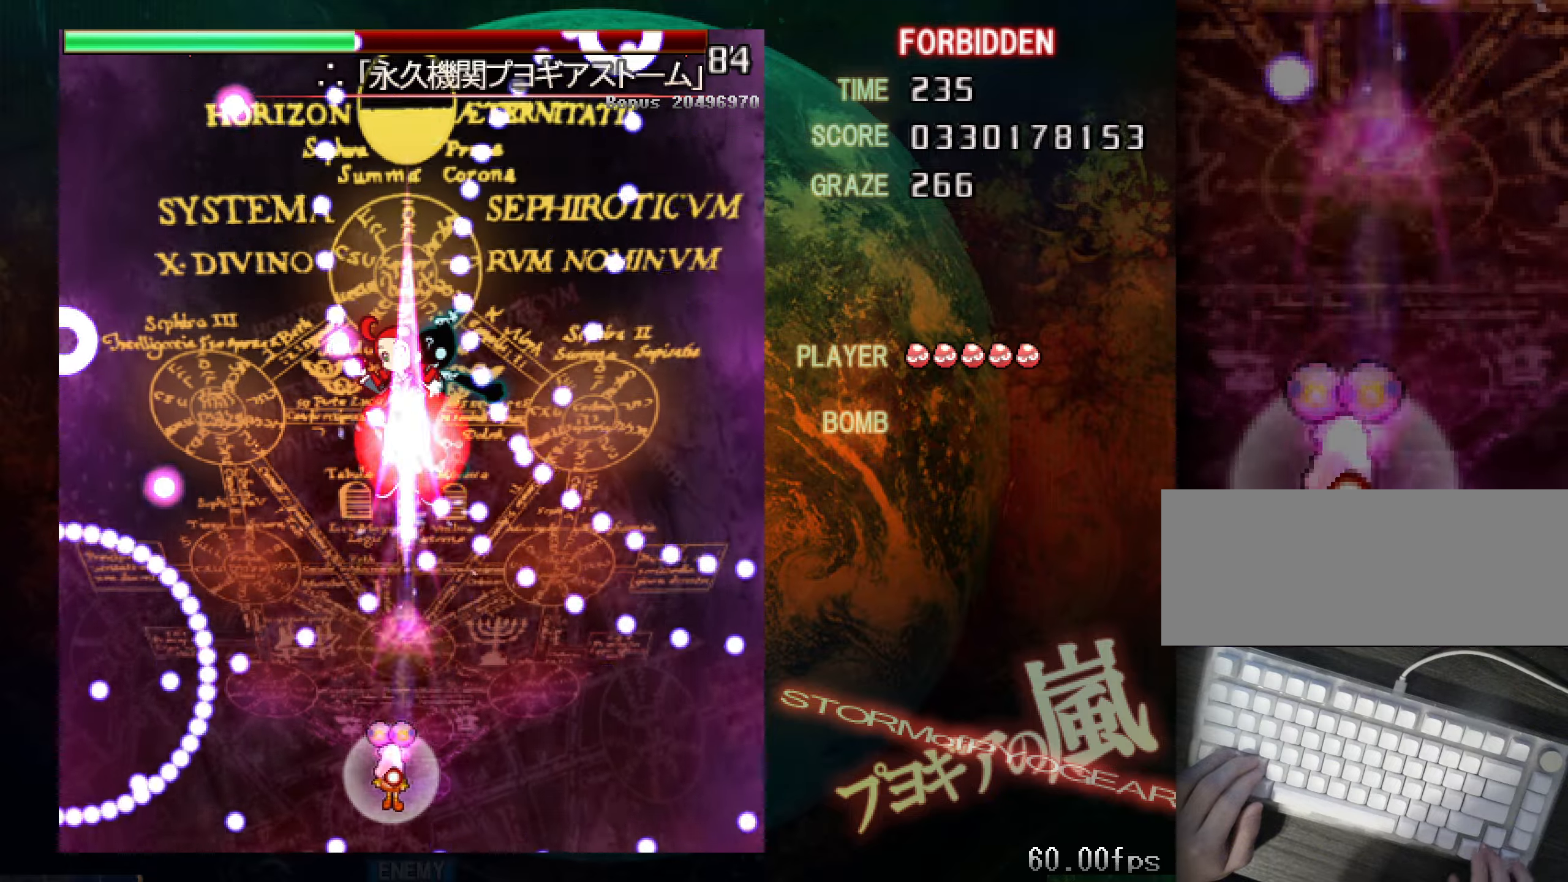
{"dt_ms": 500, "keys": ["shift", "z"], "events": [[16, "down", "up"], [66, "left", "up"]]}
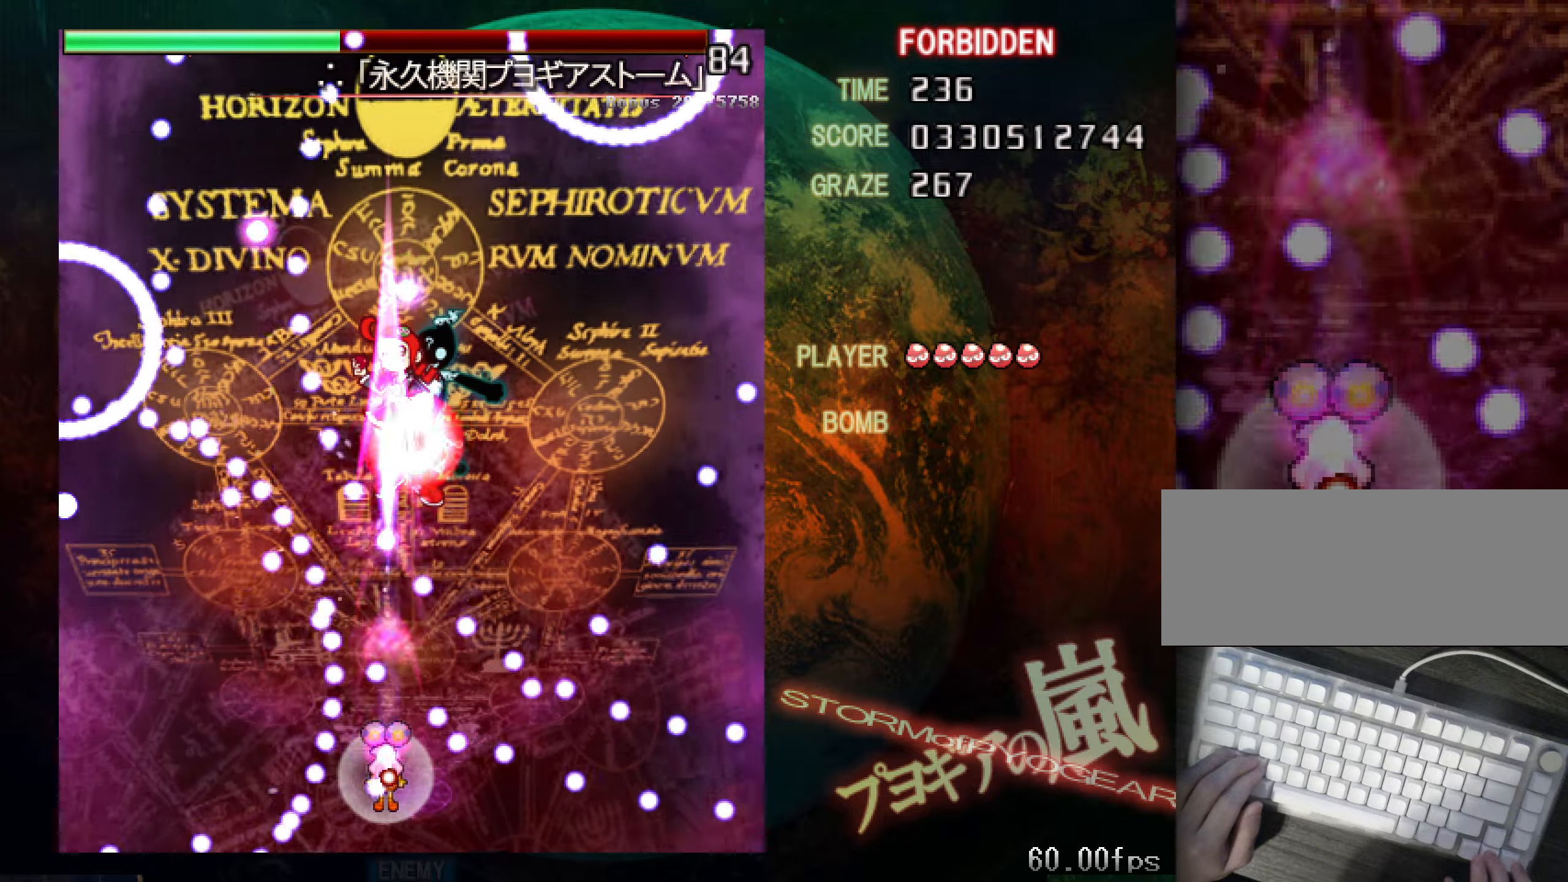
{"dt_ms": 501, "keys": ["right", "shift", "z"], "events": [[84, "down", "down"], [184, "left", "down"], [384, "down", "up"], [417, "left", "up"], [467, "right", "down"]]}
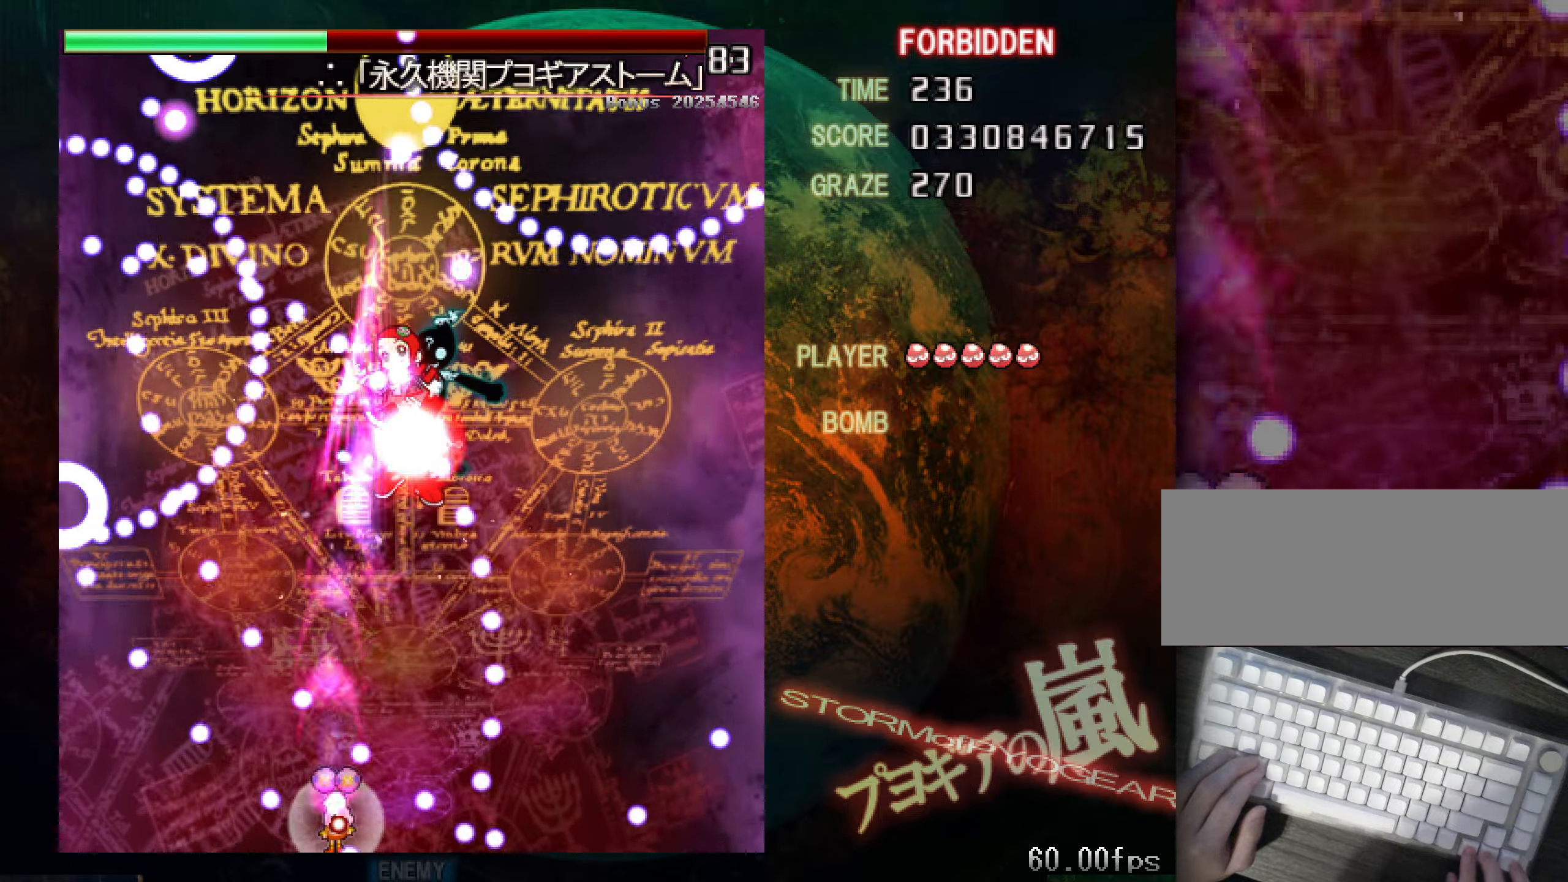
{"dt_ms": 500, "keys": ["shift", "z"], "events": [[200, "up", "down"], [250, "right", "up"], [350, "up", "up"]]}
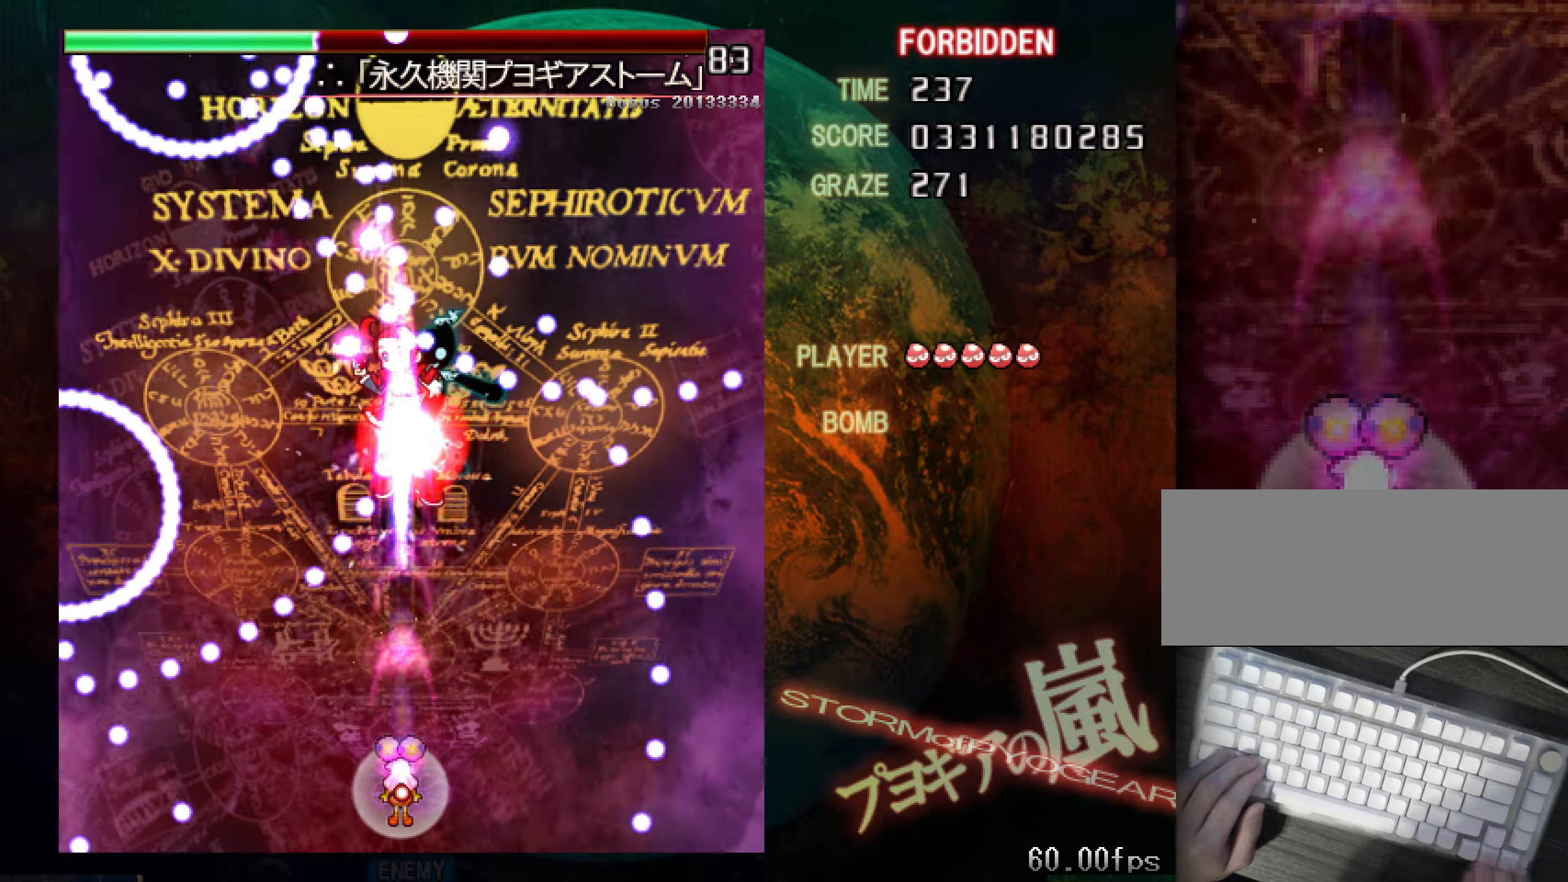
{"dt_ms": 501, "keys": ["left", "shift", "z"], "events": [[334, "down", "down"], [417, "down", "up"], [467, "left", "down"]]}
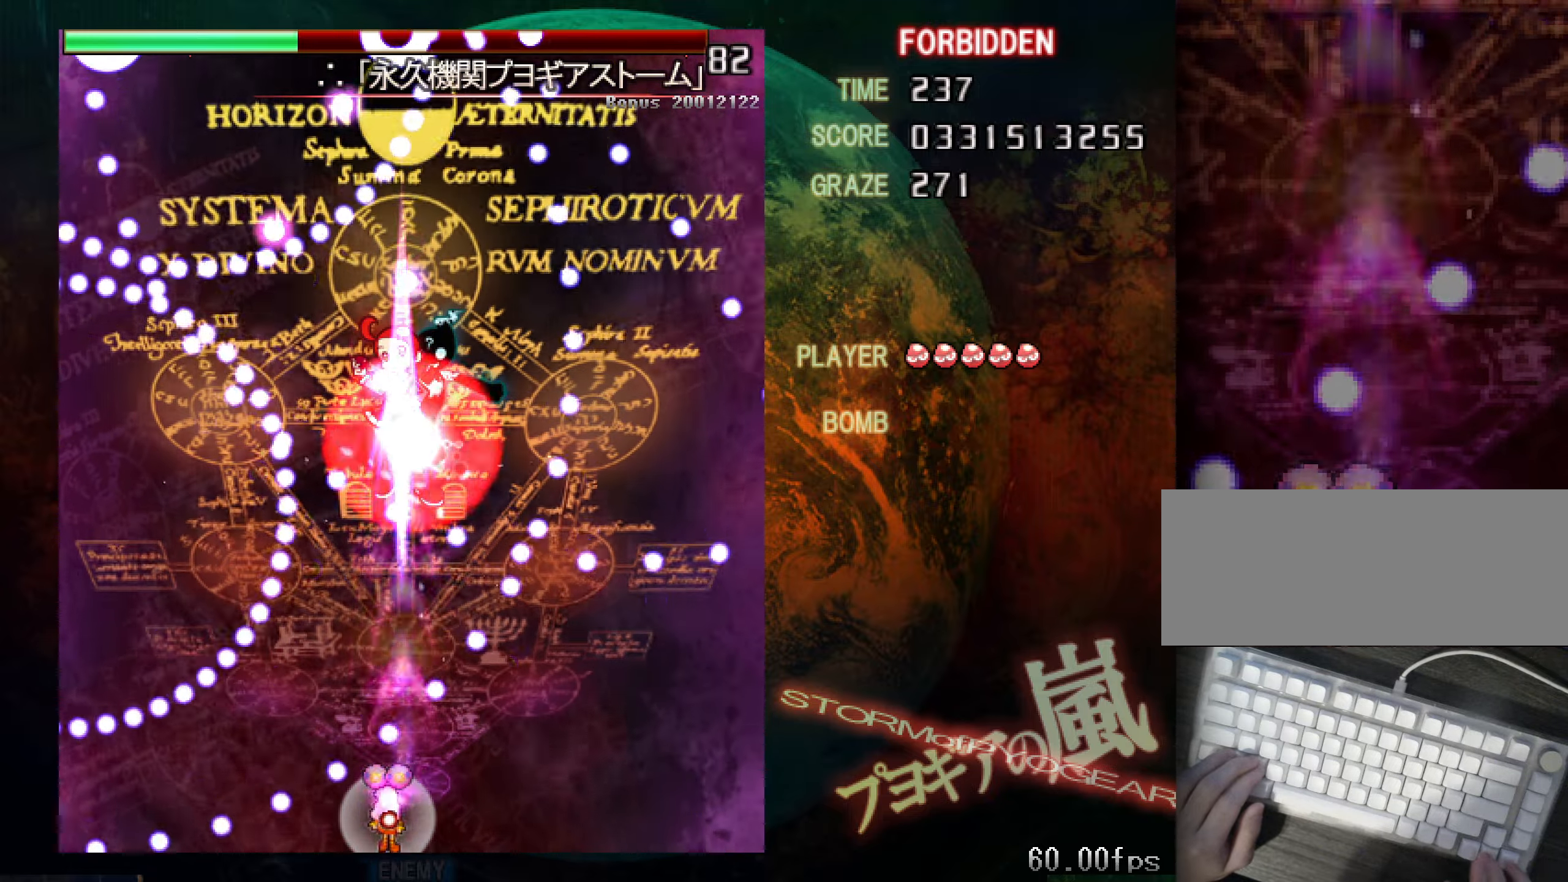
{"dt_ms": 500, "keys": ["shift", "z"], "events": [[16, "up", "down"], [116, "left", "up"], [150, "right", "down"], [150, "up", "up"], [283, "down", "down"], [350, "right", "up"], [383, "down", "up"]]}
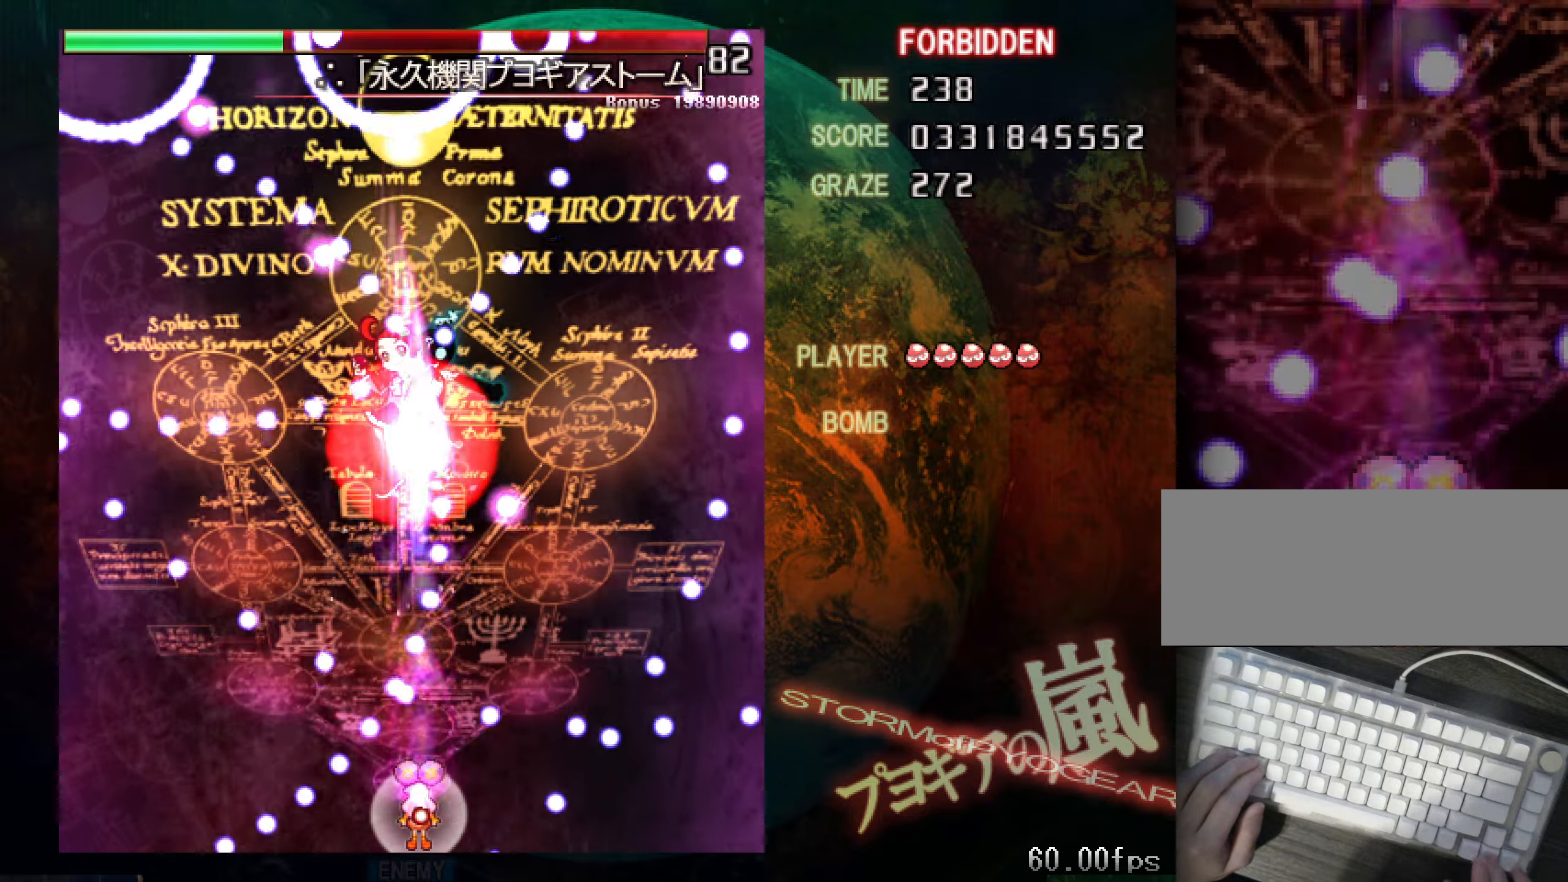
{"dt_ms": 501, "keys": ["shift", "z"], "events": [[267, "up", "down"], [417, "up", "up"]]}
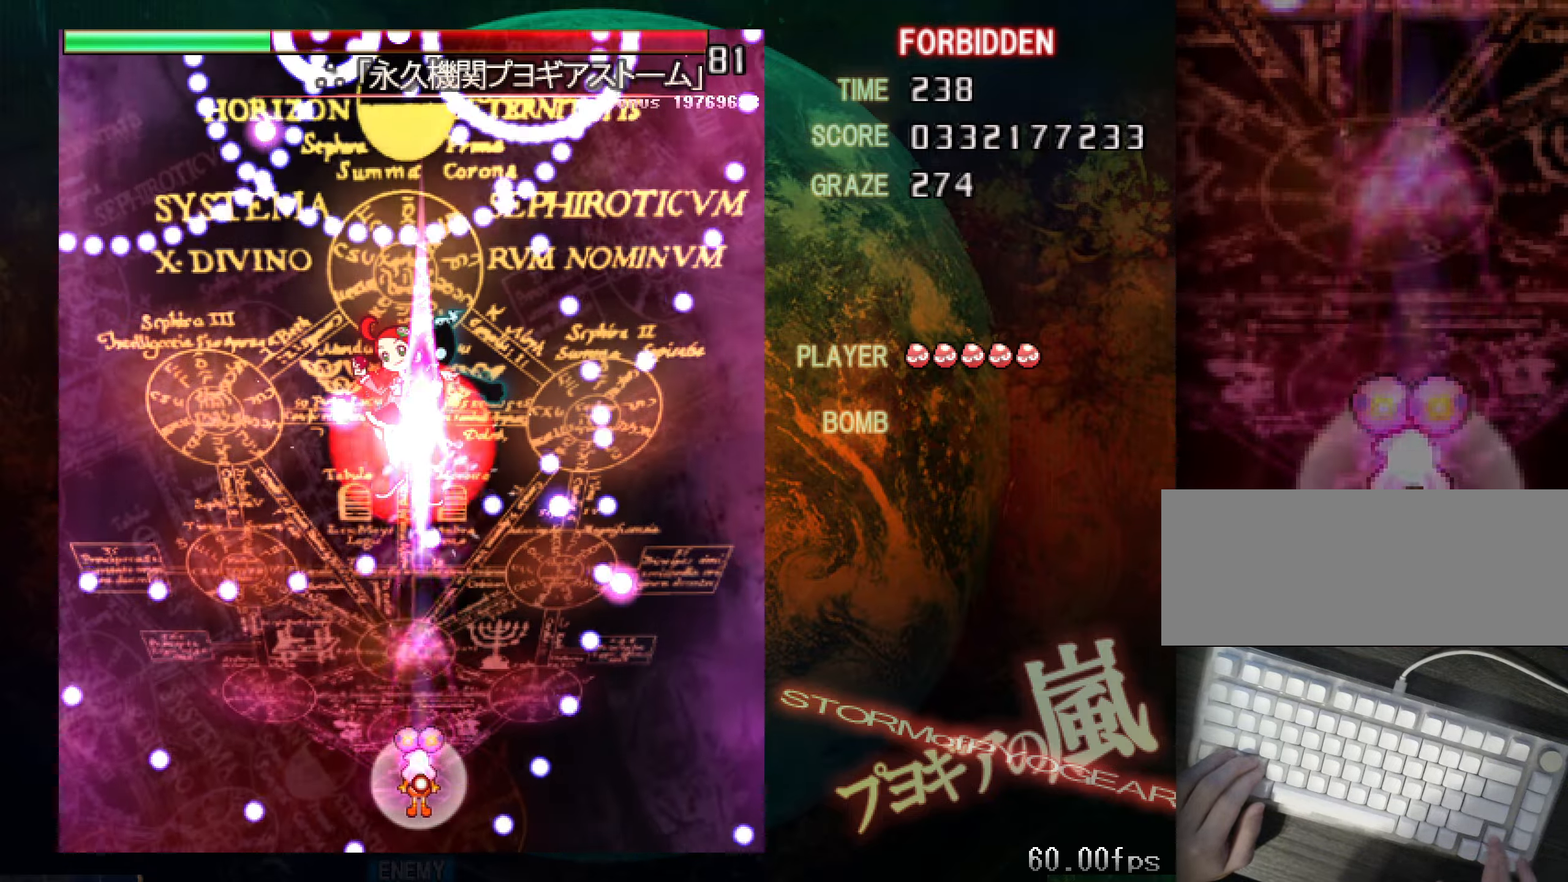
{"dt_ms": 484, "keys": ["left", "shift", "up", "z"], "events": [[50, "down", "down"], [150, "down", "up"], [333, "left", "down"], [433, "up", "down"]]}
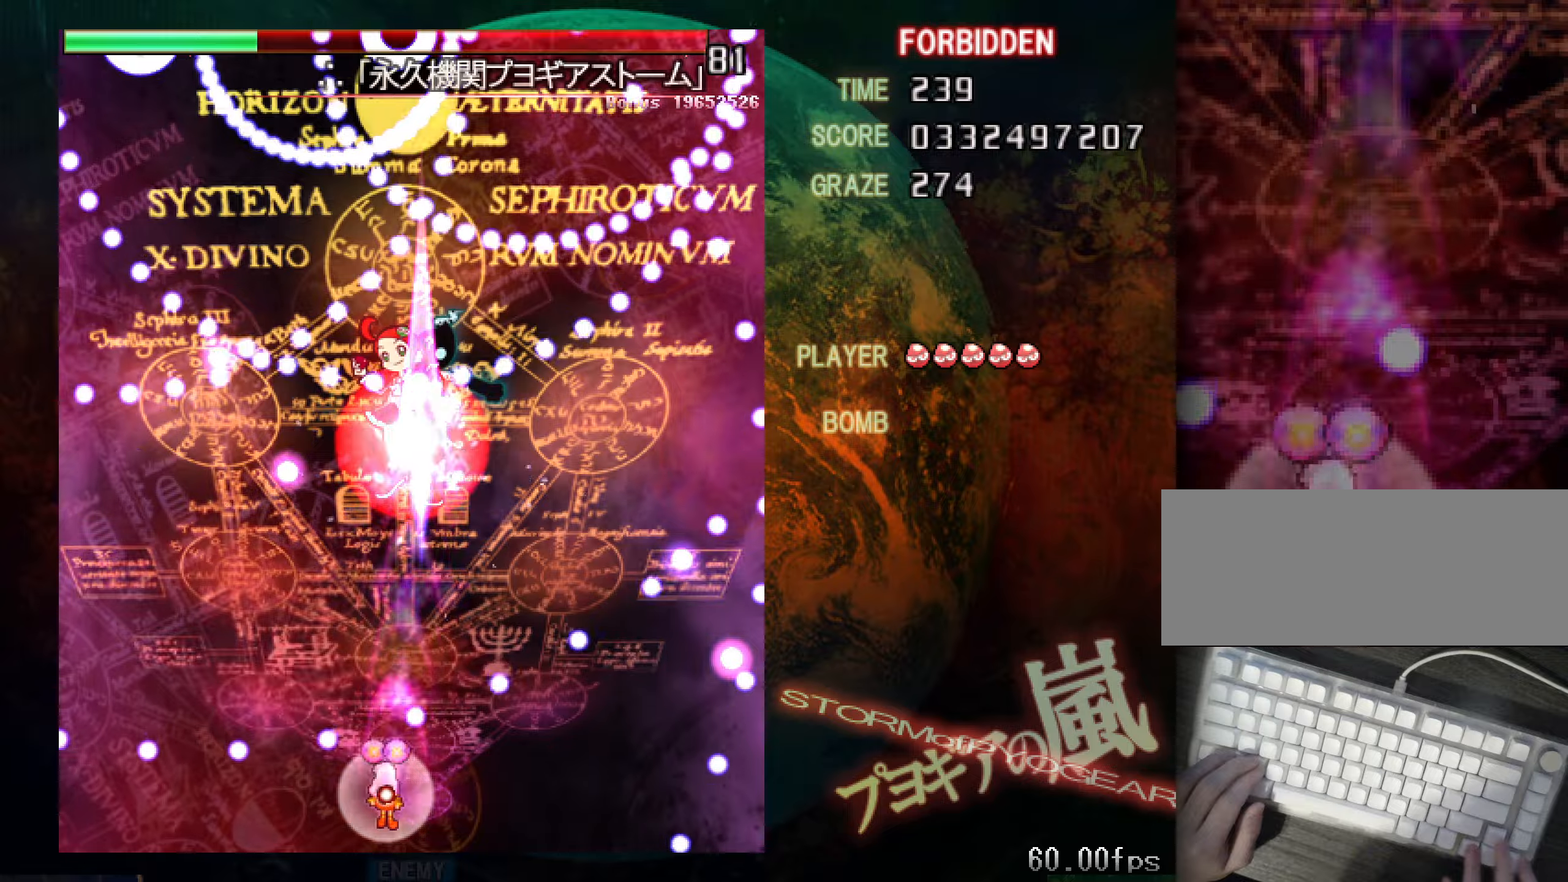
{"dt_ms": 500, "keys": ["shift", "z"], "events": [[50, "left", "up"], [183, "right", "down"], [333, "right", "up"], [333, "up", "up"], [433, "down", "down"], [467, "down", "up"]]}
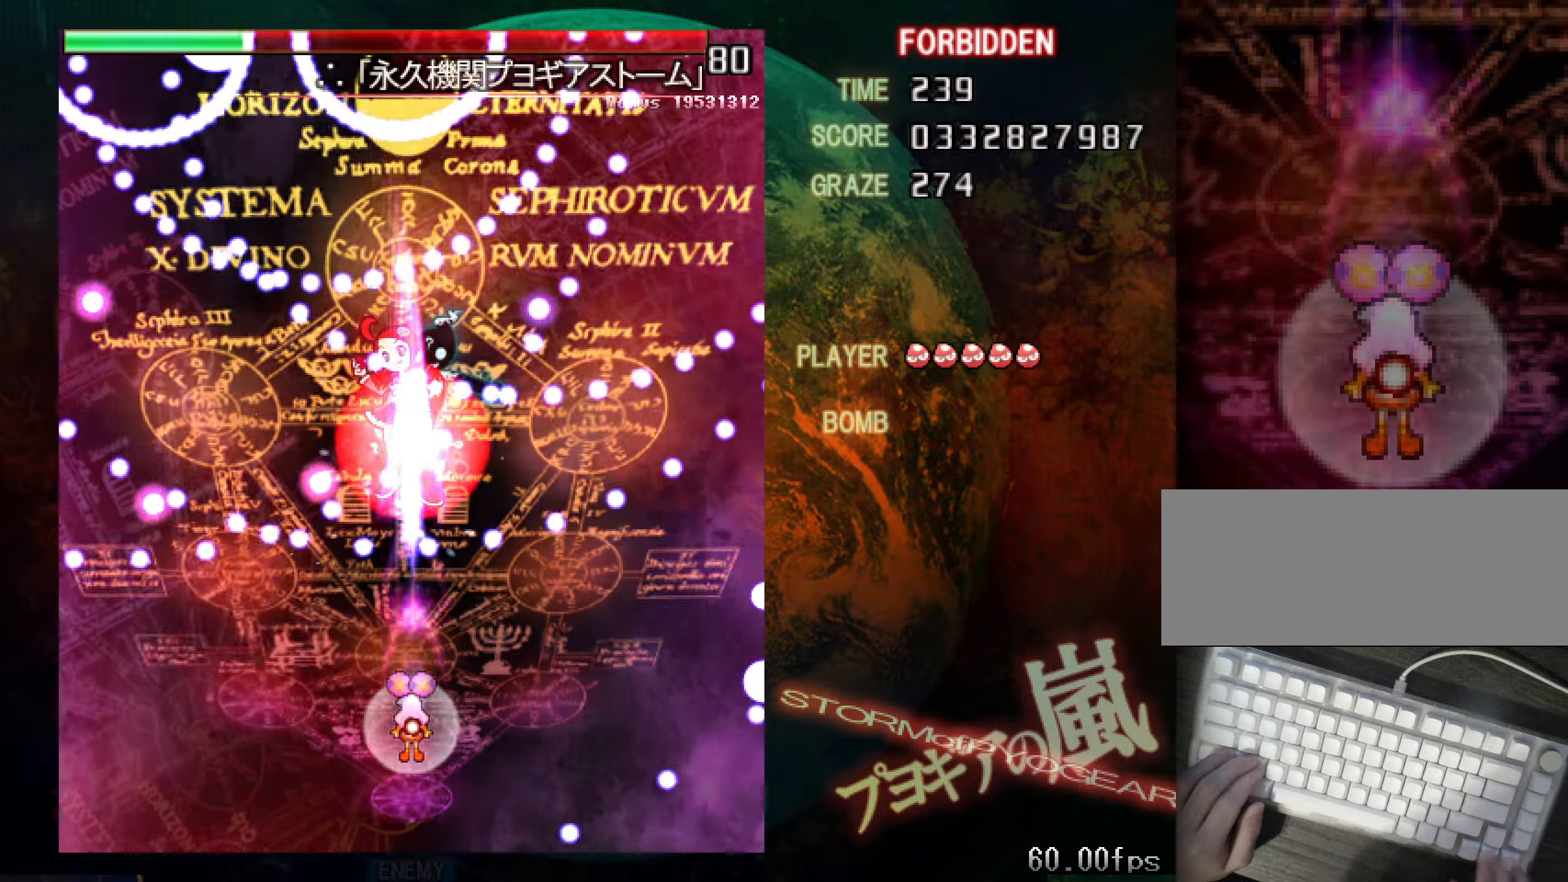
{"dt_ms": 501, "keys": ["shift", "z"], "events": [[300, "down", "down"], [351, "down", "up"]]}
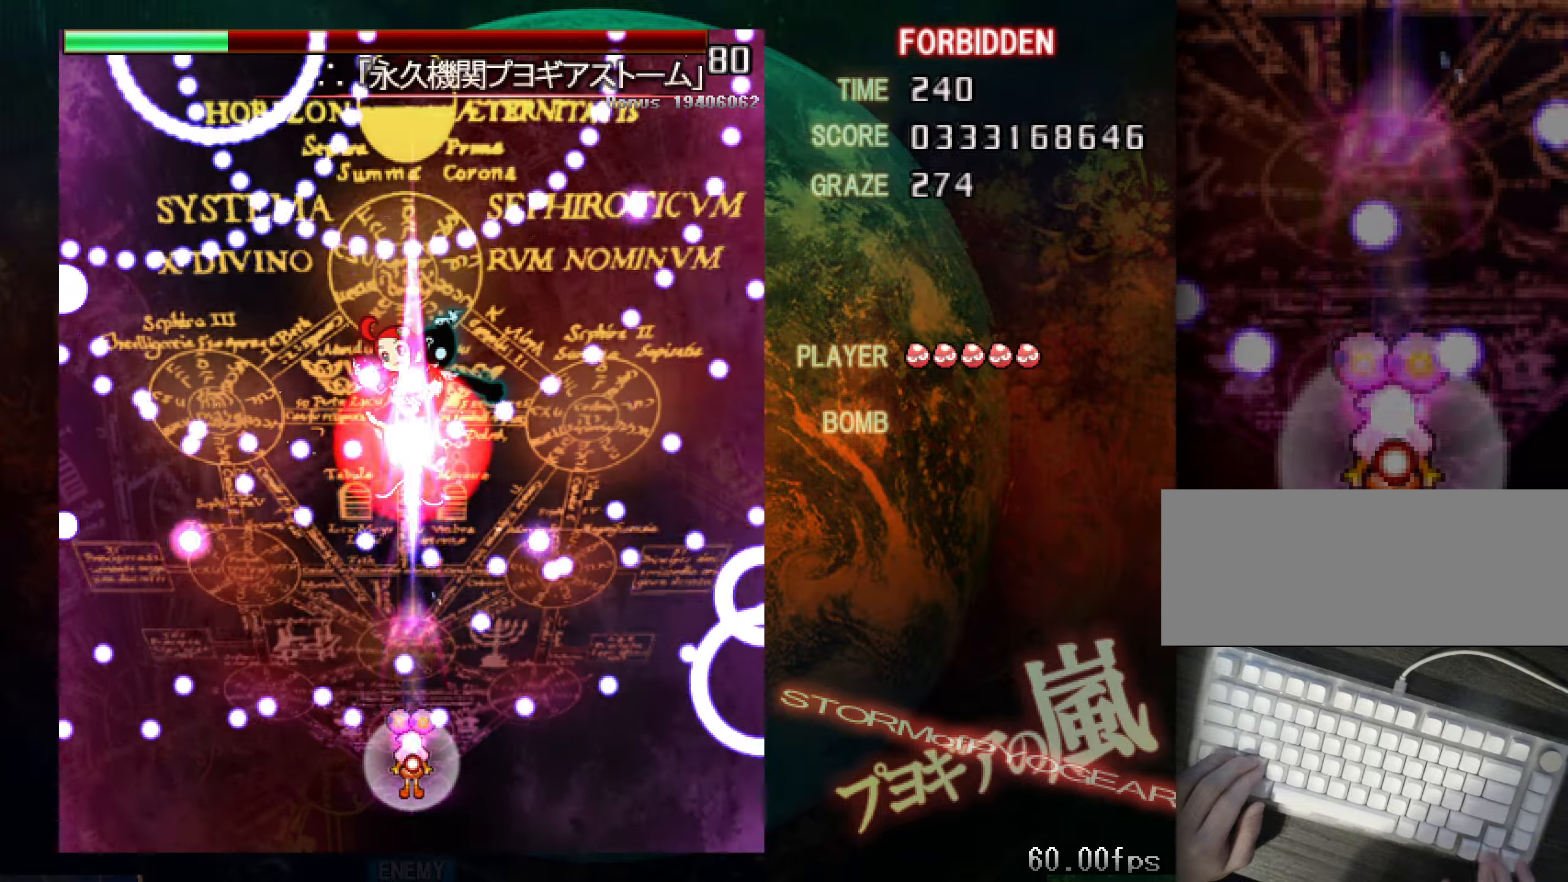
{"dt_ms": 500, "keys": ["right", "shift", "z"], "events": [[33, "left", "down"], [33, "up", "down"], [183, "left", "up"], [183, "up", "up"], [283, "right", "down"], [333, "down", "down"], [367, "down", "up"]]}